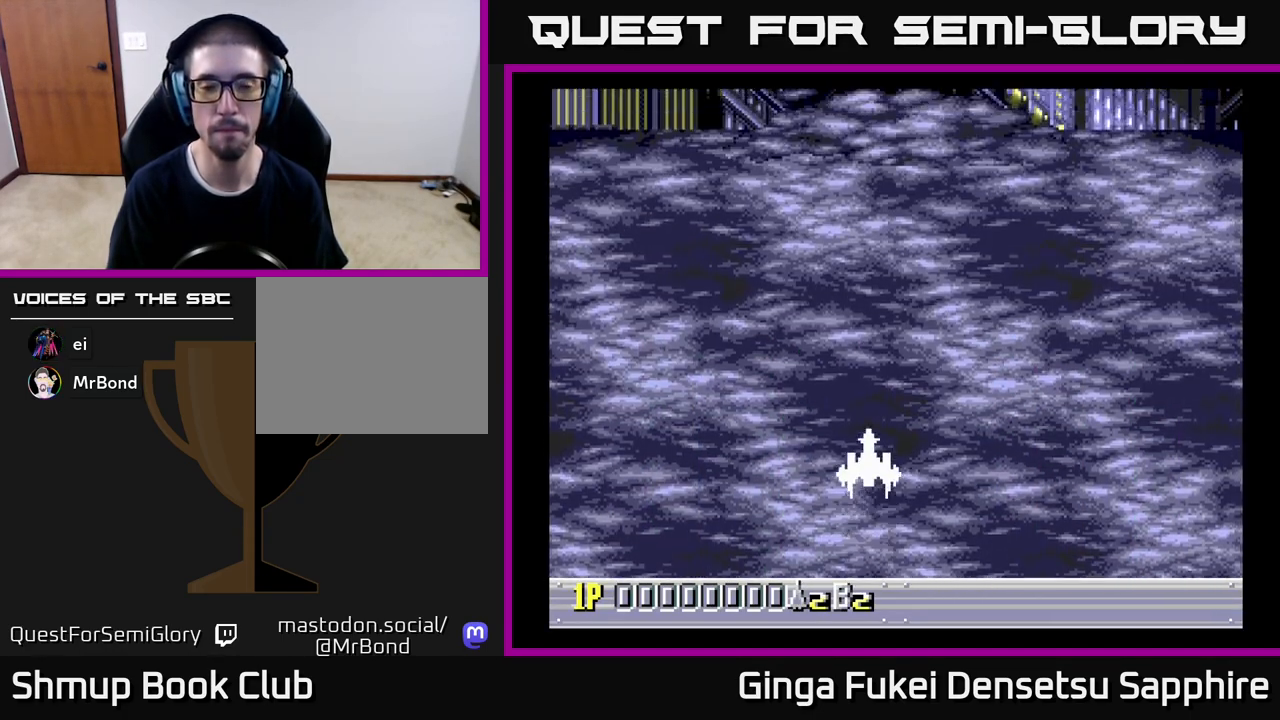
Gameplay with a controller (Xbox layout); each line is a JSON object with the inputs held at the frame after it. "events" lists button and stick changes between this image and that frame as [ms after this image, input, new state], when the widget could be followed in between. Not read: L3 R3 right_stick.
{"buttons": [], "left_stick": "center", "events": []}
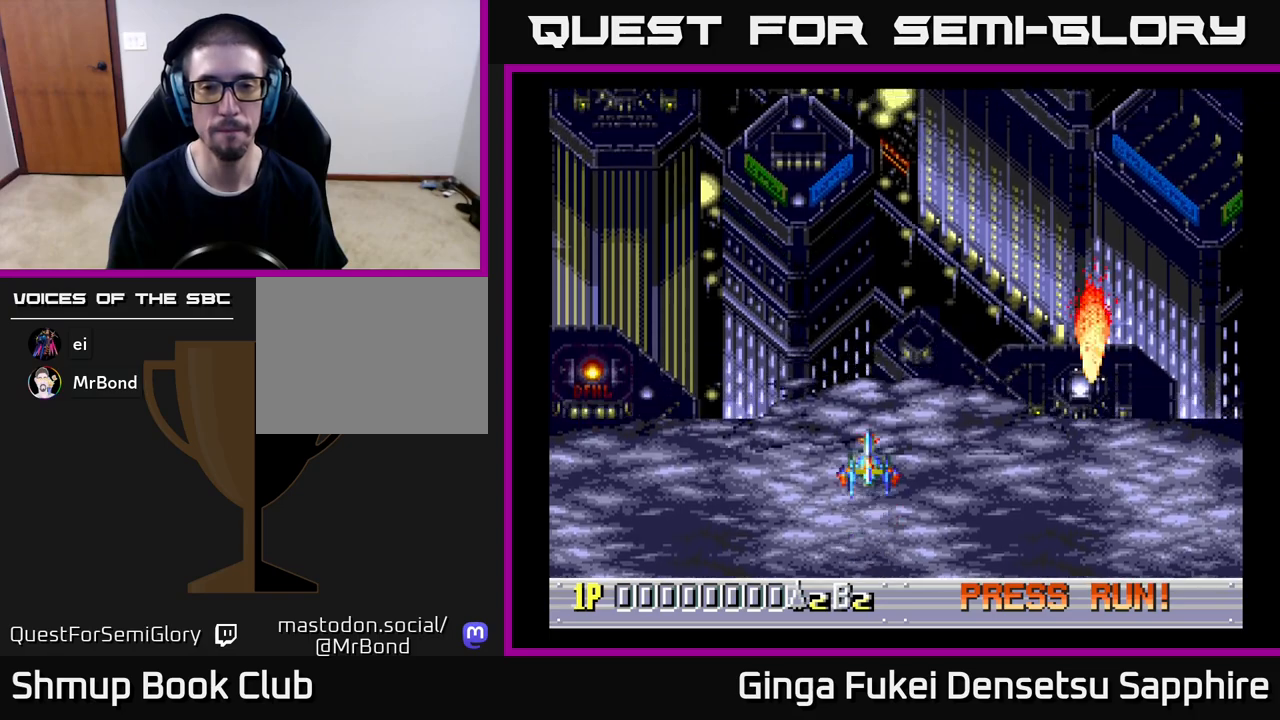
{"buttons": [], "left_stick": "center", "events": [[133, "DPAD_UP", "down"], [450, "DPAD_UP", "up"]]}
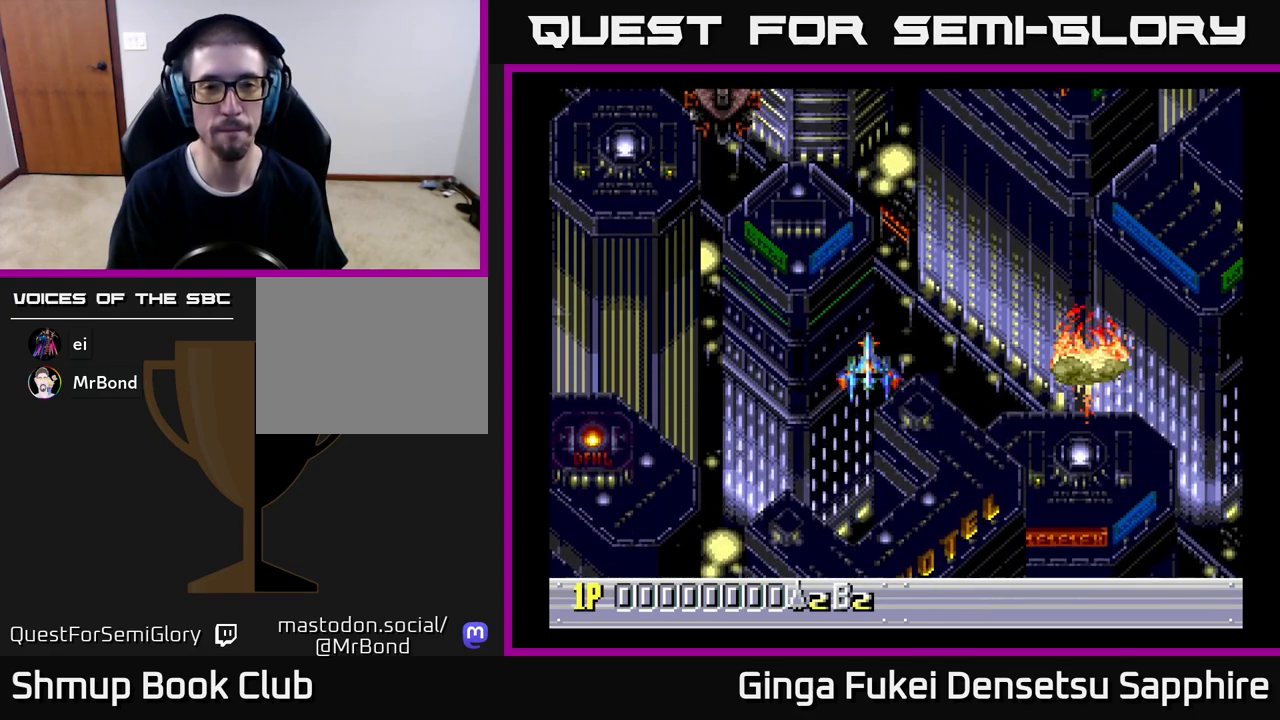
{"buttons": ["DPAD_LEFT"], "left_stick": "center", "events": [[250, "DPAD_LEFT", "down"]]}
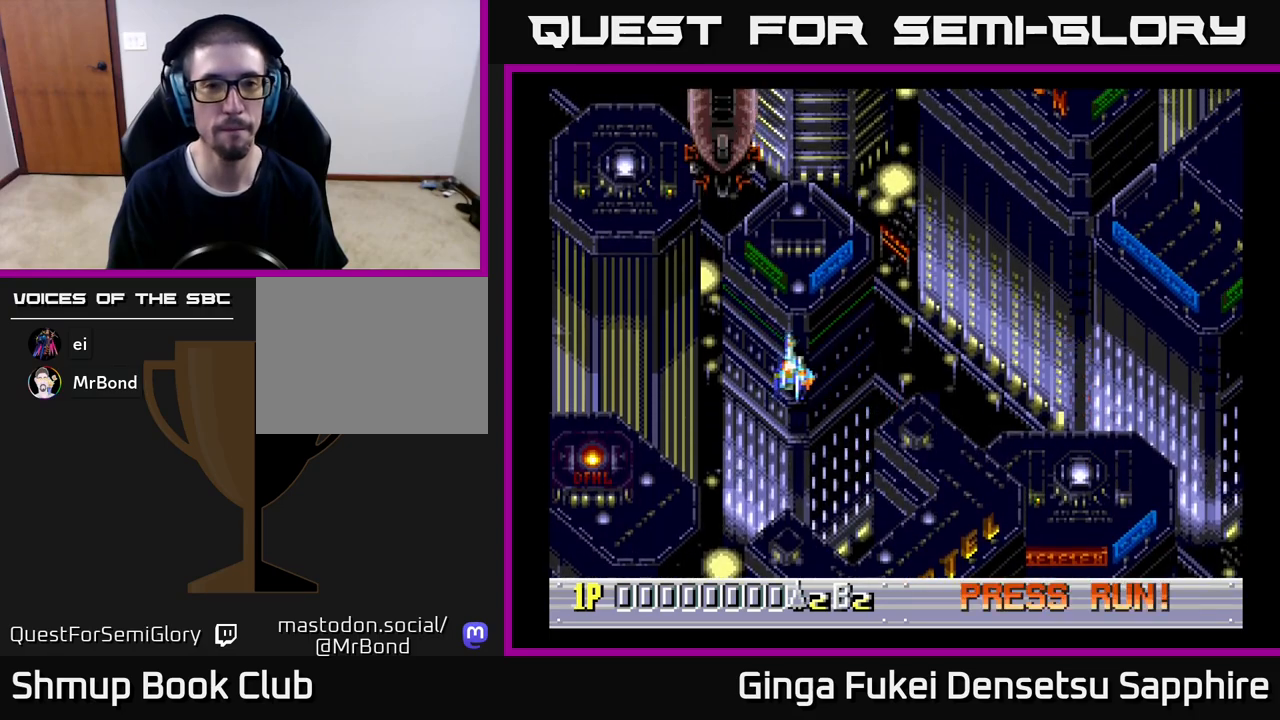
{"buttons": ["A", "DPAD_DOWN"], "left_stick": "center", "events": [[133, "A", "down"], [133, "DPAD_UP", "down"], [233, "DPAD_UP", "up"], [333, "DPAD_LEFT", "up"], [350, "DPAD_DOWN", "down"]]}
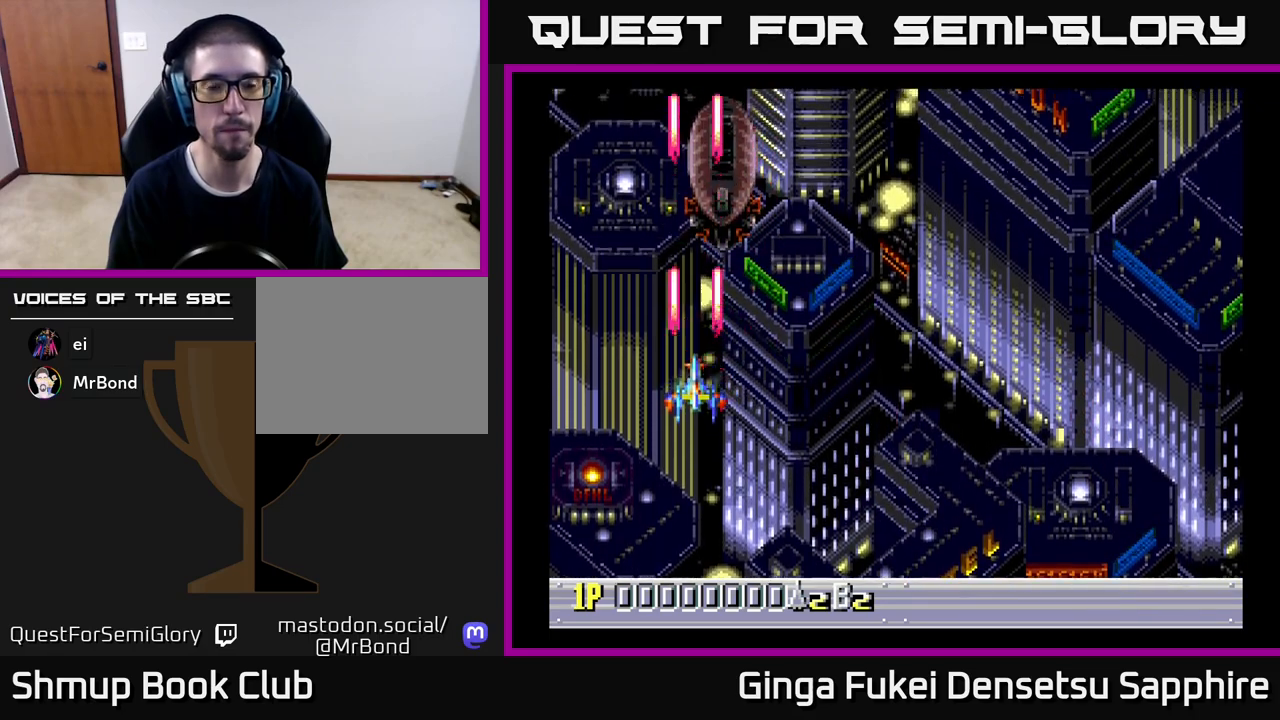
{"buttons": ["A", "DPAD_LEFT"], "left_stick": "center", "events": [[17, "DPAD_RIGHT", "down"], [100, "DPAD_DOWN", "up"], [300, "DPAD_DOWN", "down"], [333, "DPAD_DOWN", "up"], [333, "DPAD_LEFT", "down"], [333, "DPAD_RIGHT", "up"]]}
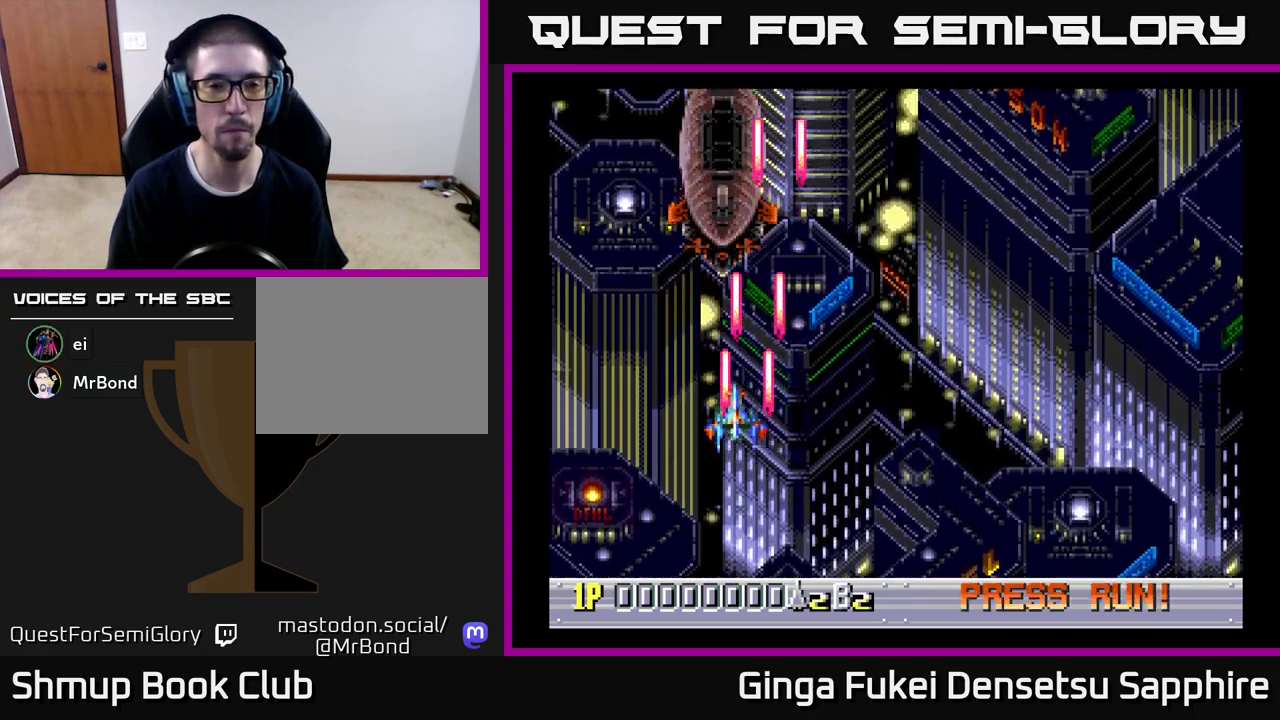
{"buttons": ["A", "DPAD_RIGHT"], "left_stick": "center", "events": [[250, "DPAD_UP", "down"], [350, "DPAD_LEFT", "up"], [383, "DPAD_RIGHT", "down"], [450, "DPAD_UP", "up"]]}
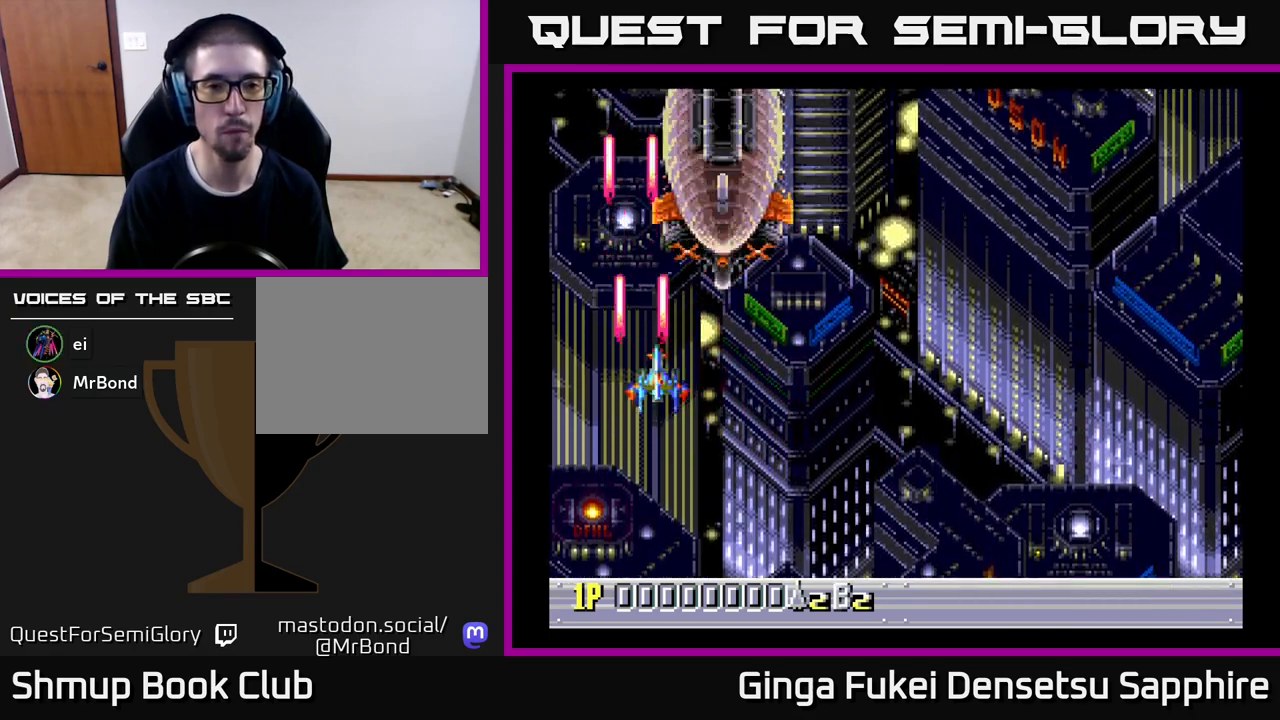
{"buttons": ["A", "DPAD_DOWN", "DPAD_LEFT"], "left_stick": "center", "events": [[433, "DPAD_DOWN", "down"], [467, "DPAD_RIGHT", "up"], [483, "DPAD_LEFT", "down"]]}
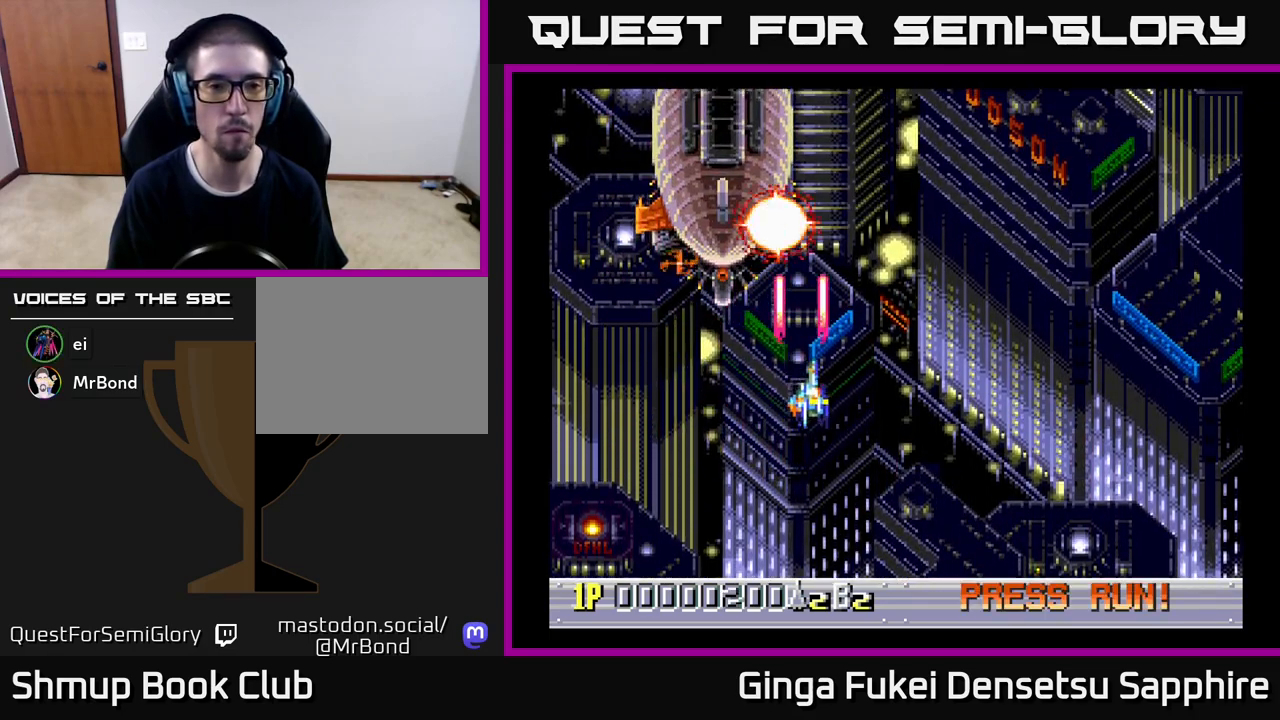
{"buttons": ["A", "DPAD_DOWN"], "left_stick": "center", "events": [[33, "DPAD_DOWN", "up"], [483, "DPAD_DOWN", "down"], [483, "DPAD_LEFT", "up"]]}
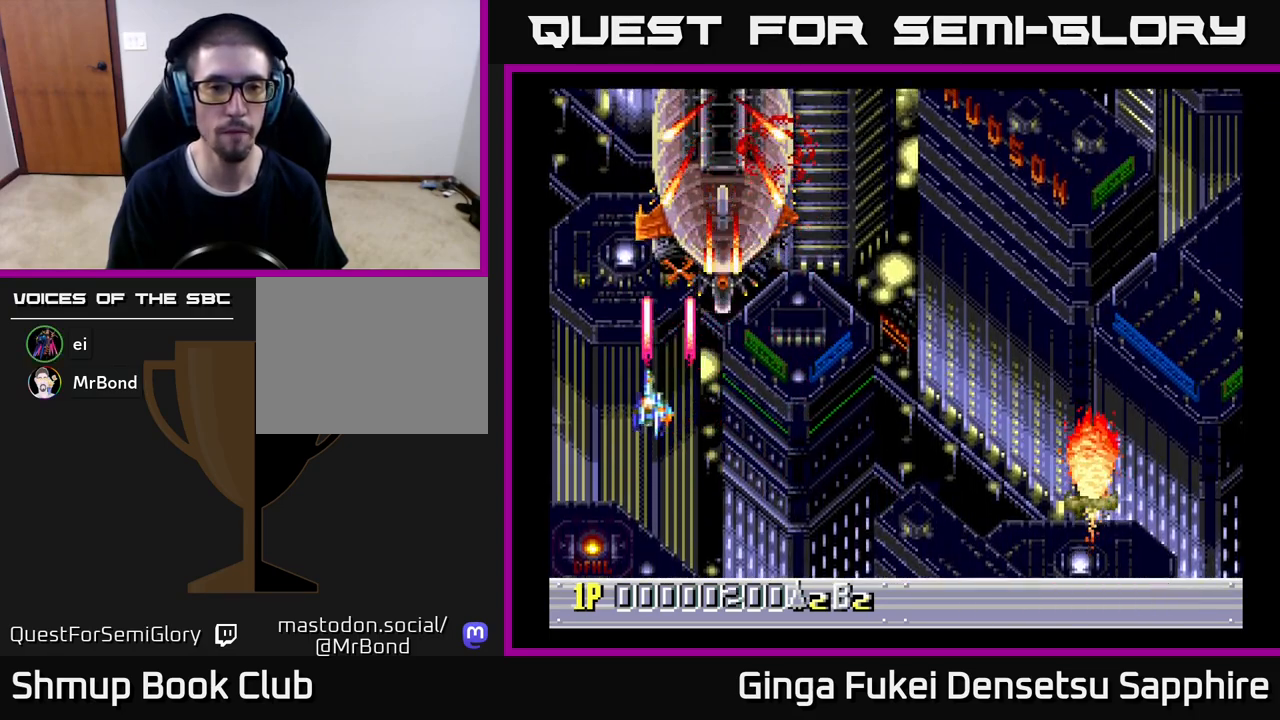
{"buttons": ["A", "DPAD_RIGHT"], "left_stick": "center", "events": [[17, "DPAD_RIGHT", "down"], [483, "DPAD_DOWN", "up"]]}
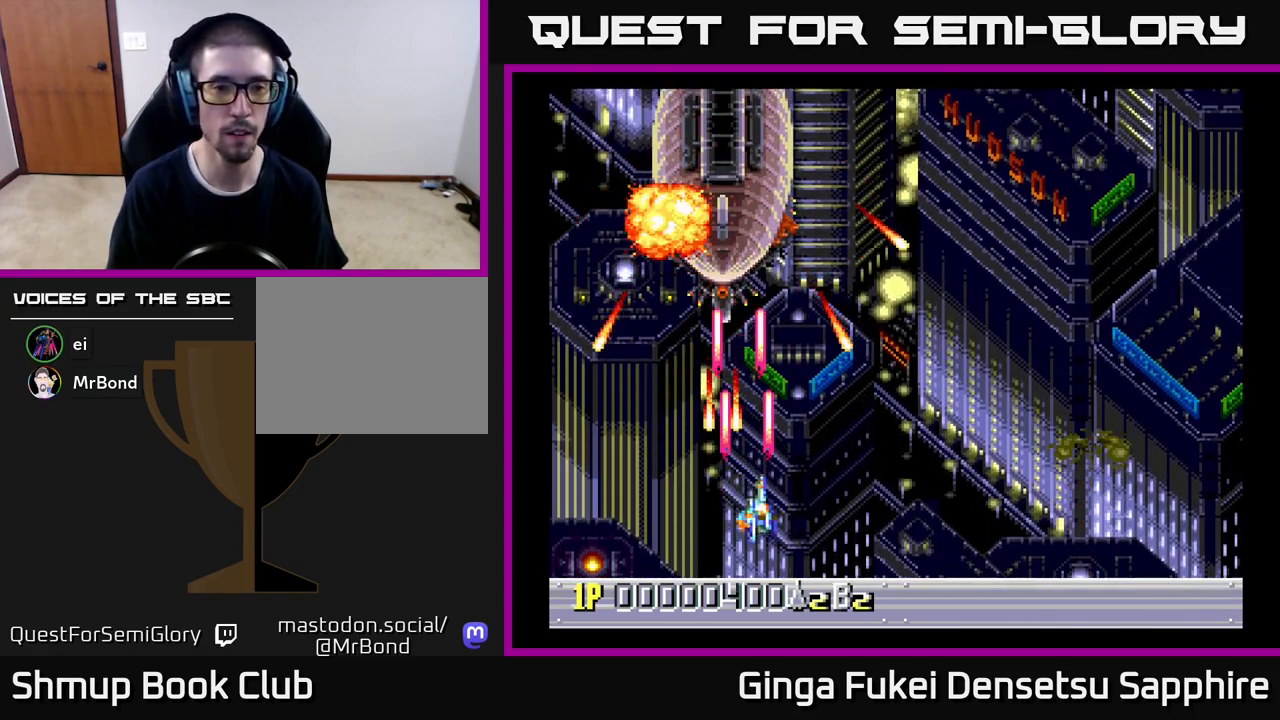
{"buttons": ["A", "DPAD_UP"], "left_stick": "center", "events": [[33, "DPAD_UP", "down"], [133, "DPAD_RIGHT", "up"], [267, "DPAD_LEFT", "down"], [450, "DPAD_LEFT", "up"]]}
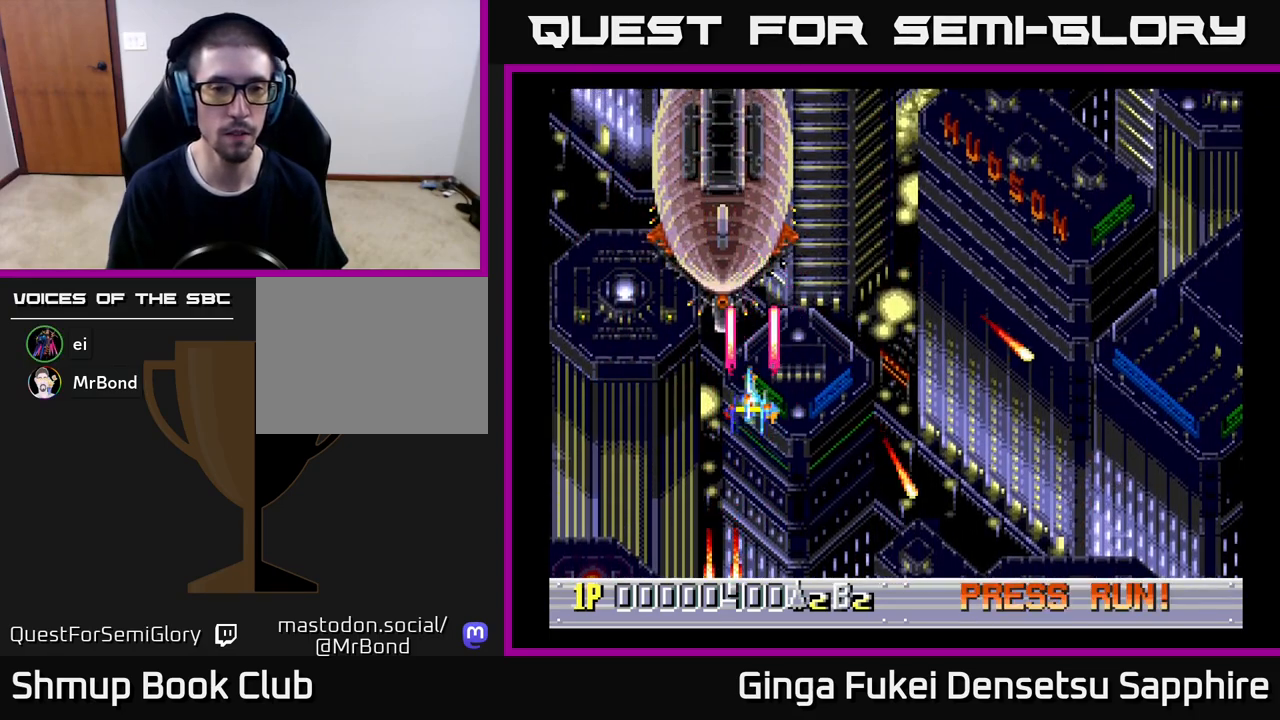
{"buttons": ["A"], "left_stick": "center", "events": [[67, "DPAD_UP", "up"]]}
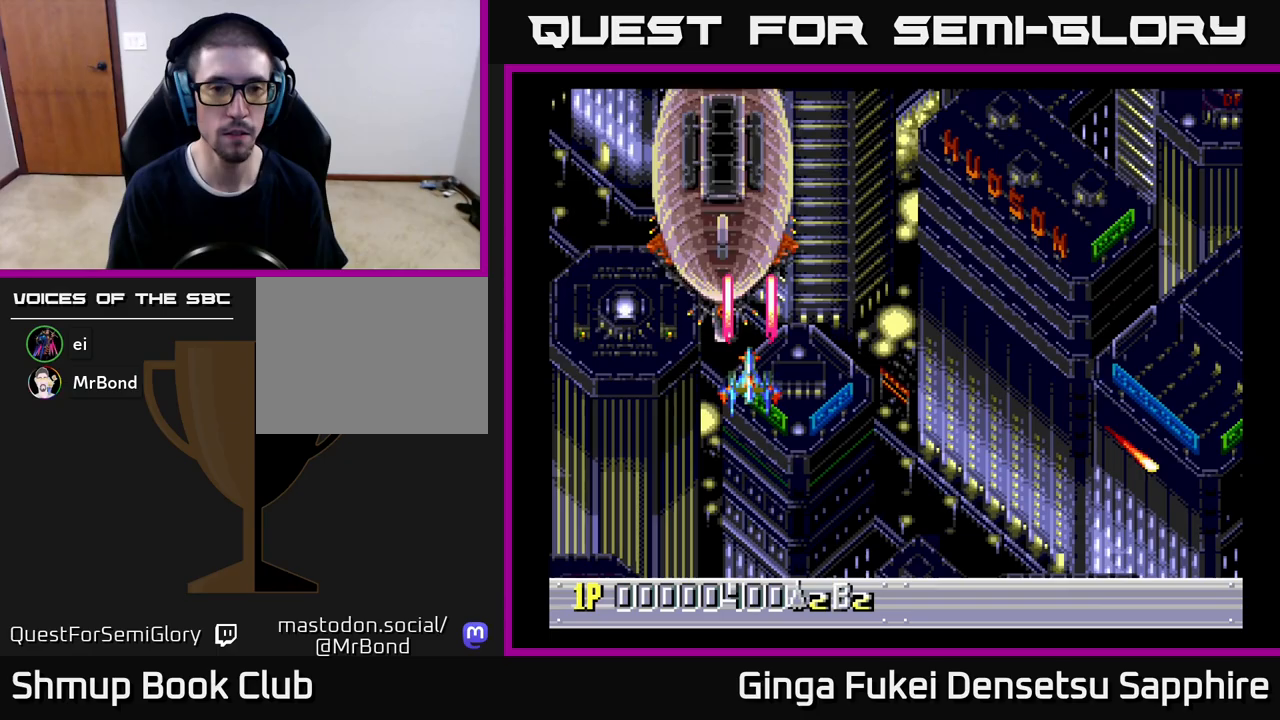
{"buttons": ["DPAD_DOWN", "DPAD_RIGHT"], "left_stick": "center", "events": [[183, "DPAD_DOWN", "down"], [267, "DPAD_RIGHT", "down"], [433, "A", "up"]]}
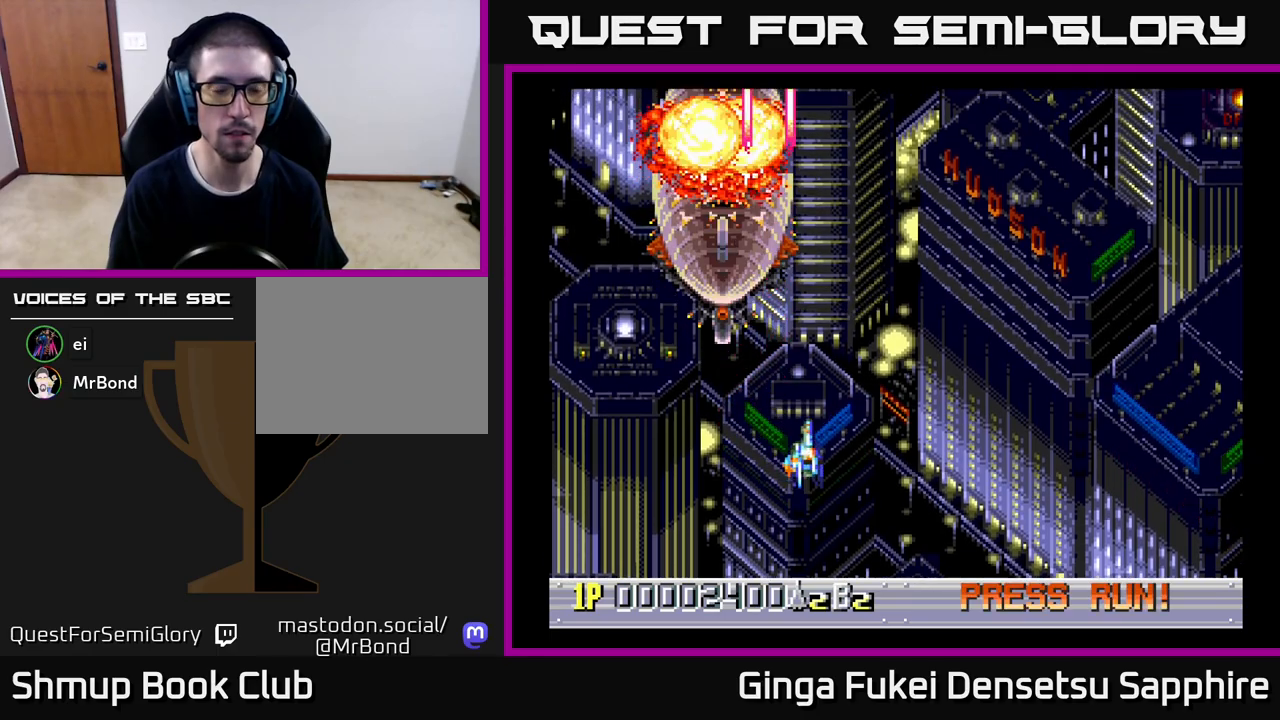
{"buttons": ["DPAD_RIGHT"], "left_stick": "center", "events": [[33, "DPAD_DOWN", "up"]]}
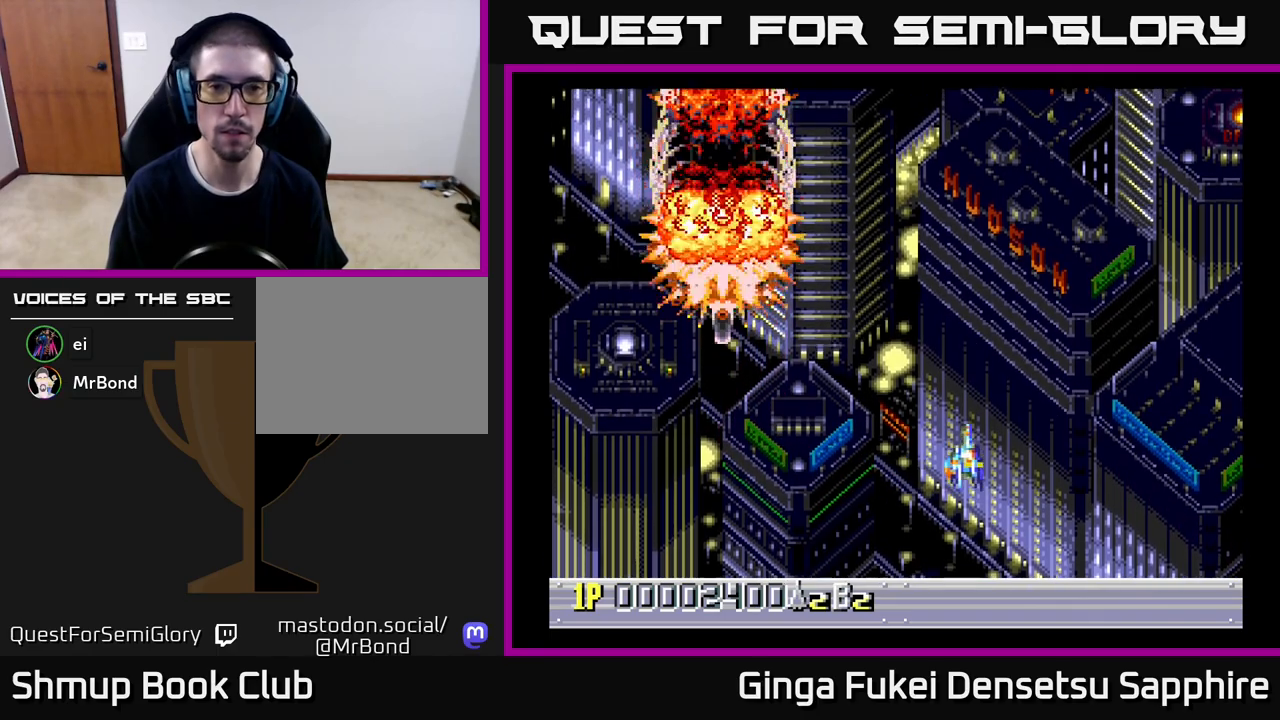
{"buttons": ["DPAD_UP", "DPAD_LEFT"], "left_stick": "center", "events": [[350, "DPAD_UP", "down"], [367, "DPAD_RIGHT", "up"], [450, "DPAD_LEFT", "down"]]}
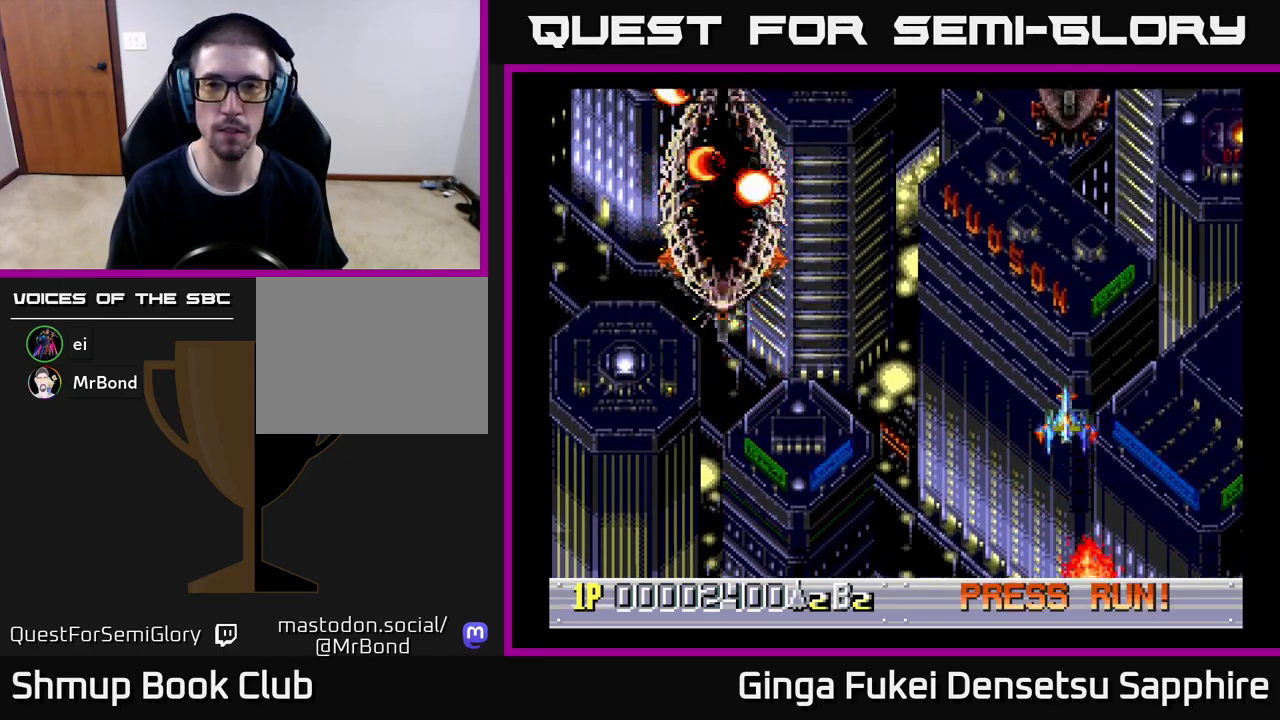
{"buttons": [], "left_stick": "center", "events": [[200, "DPAD_LEFT", "up"], [300, "DPAD_UP", "up"]]}
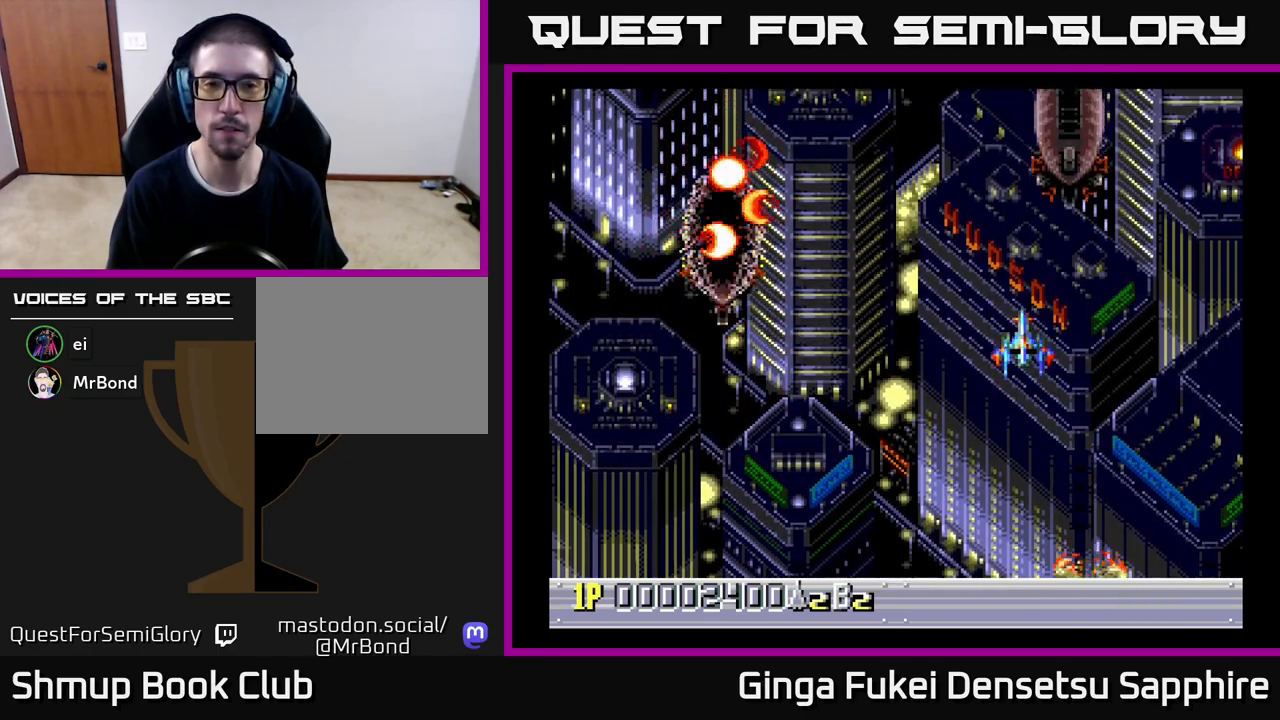
{"buttons": [], "left_stick": "center", "events": []}
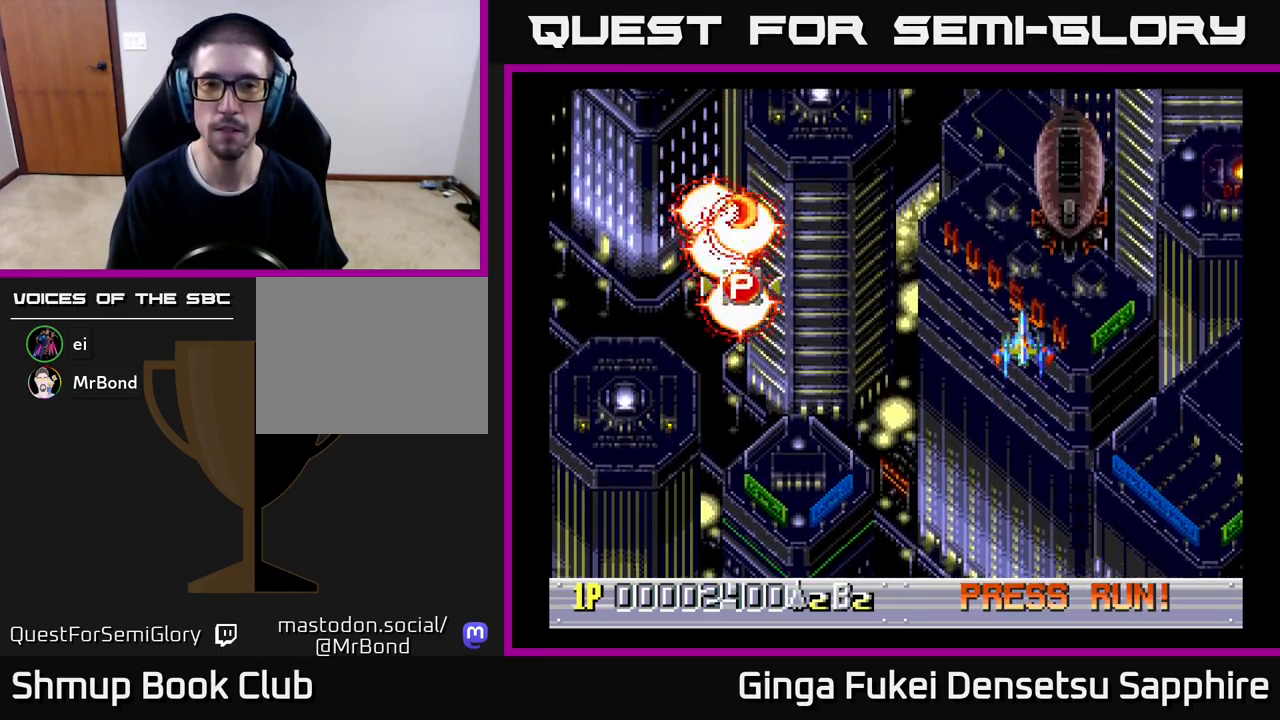
{"buttons": ["DPAD_DOWN"], "left_stick": "center", "events": [[300, "DPAD_DOWN", "down"]]}
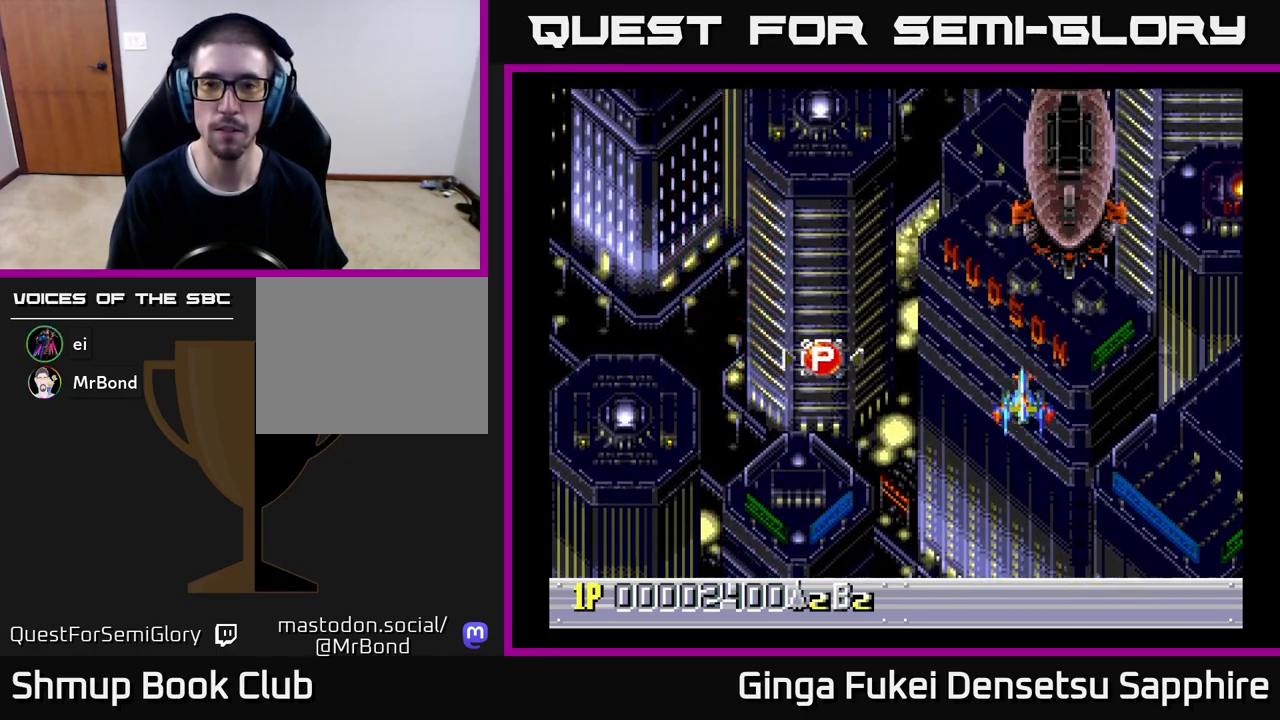
{"buttons": ["A", "DPAD_RIGHT"], "left_stick": "center", "events": [[167, "DPAD_RIGHT", "down"], [200, "A", "down"], [233, "DPAD_DOWN", "up"]]}
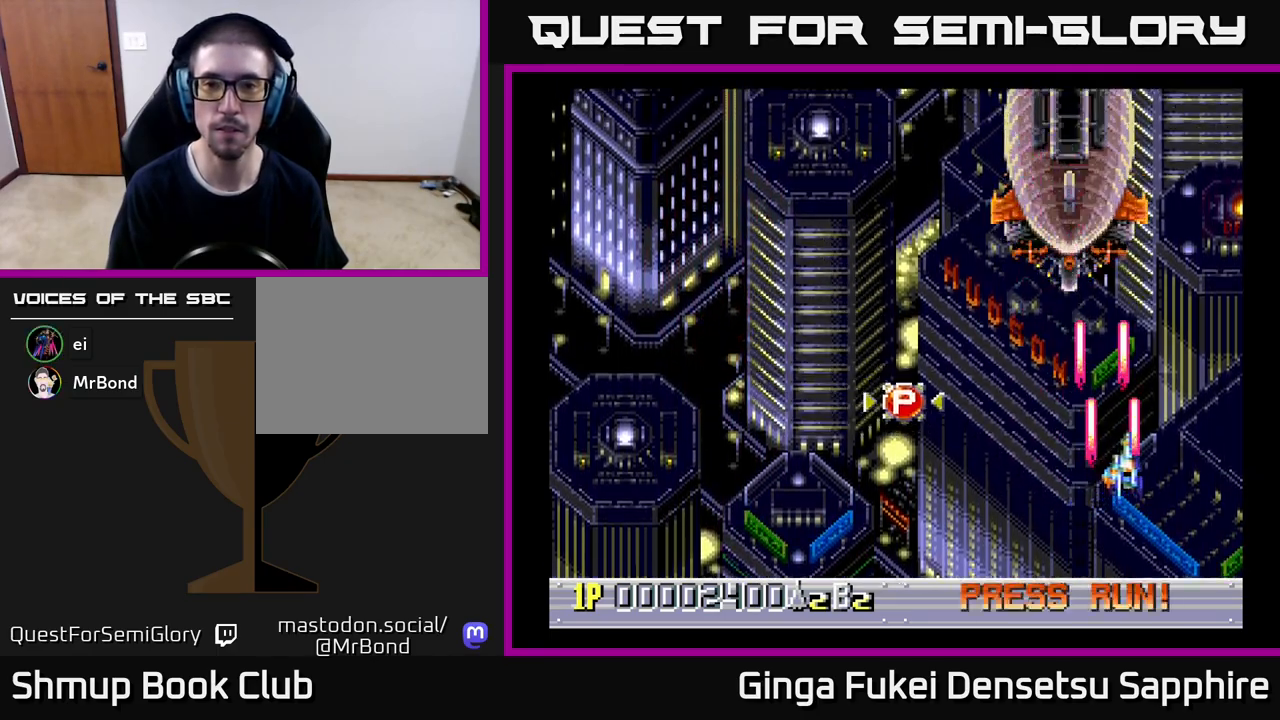
{"buttons": ["A", "DPAD_LEFT"], "left_stick": "center"}
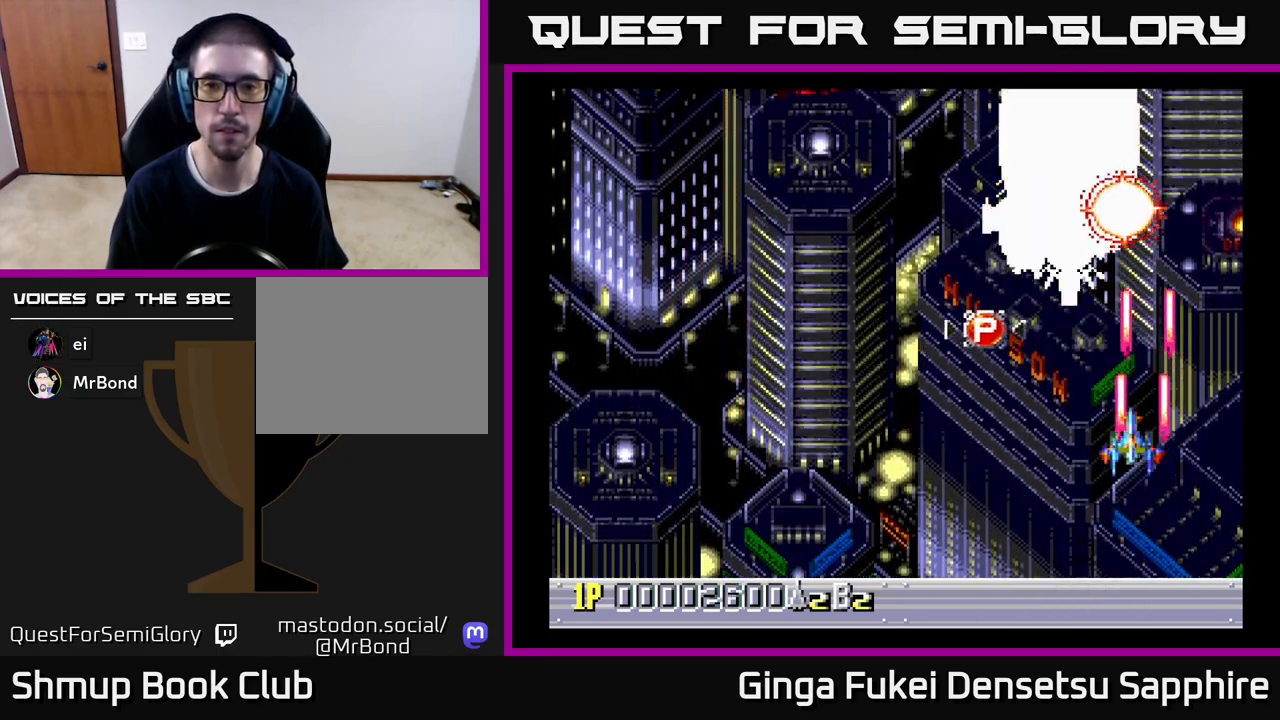
{"buttons": ["A", "DPAD_DOWN", "DPAD_RIGHT"], "left_stick": "center", "events": [[383, "DPAD_DOWN", "down"], [400, "DPAD_LEFT", "up"], [433, "DPAD_RIGHT", "down"]]}
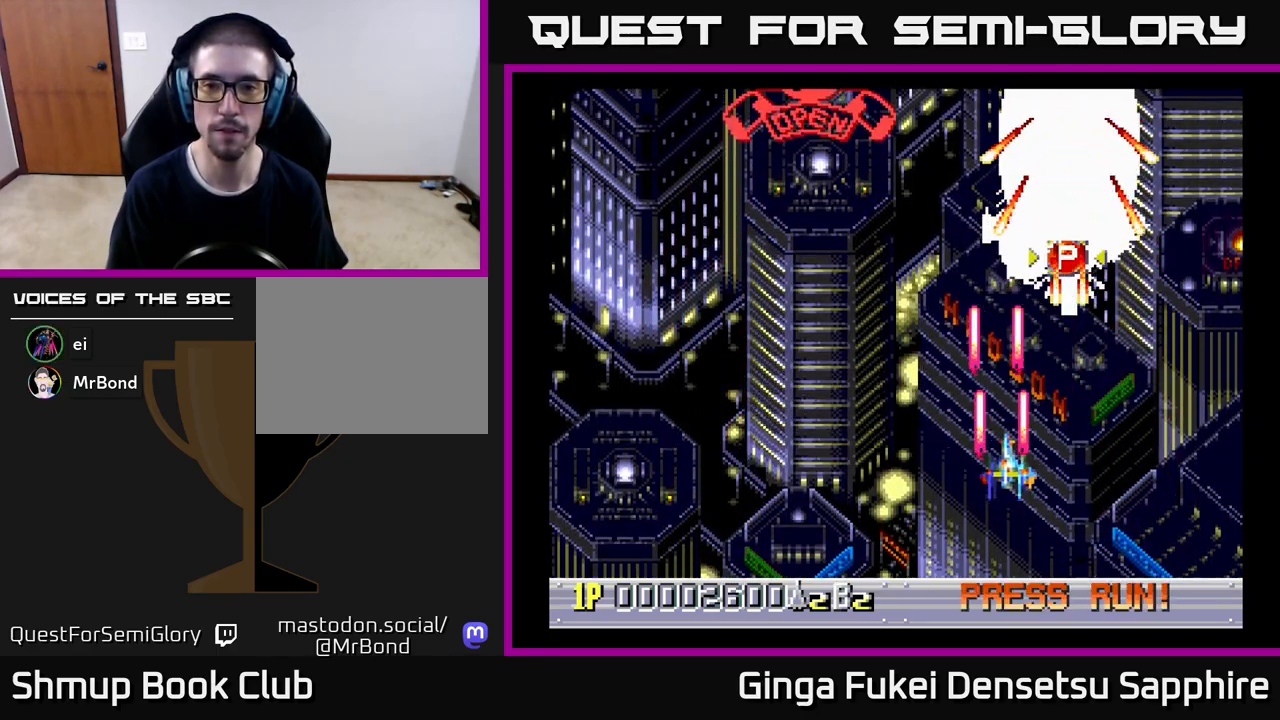
{"buttons": ["A", "DPAD_UP", "DPAD_LEFT"], "left_stick": "center", "events": [[300, "DPAD_LEFT", "down"], [300, "DPAD_RIGHT", "up"], [333, "DPAD_DOWN", "up"], [483, "DPAD_UP", "down"]]}
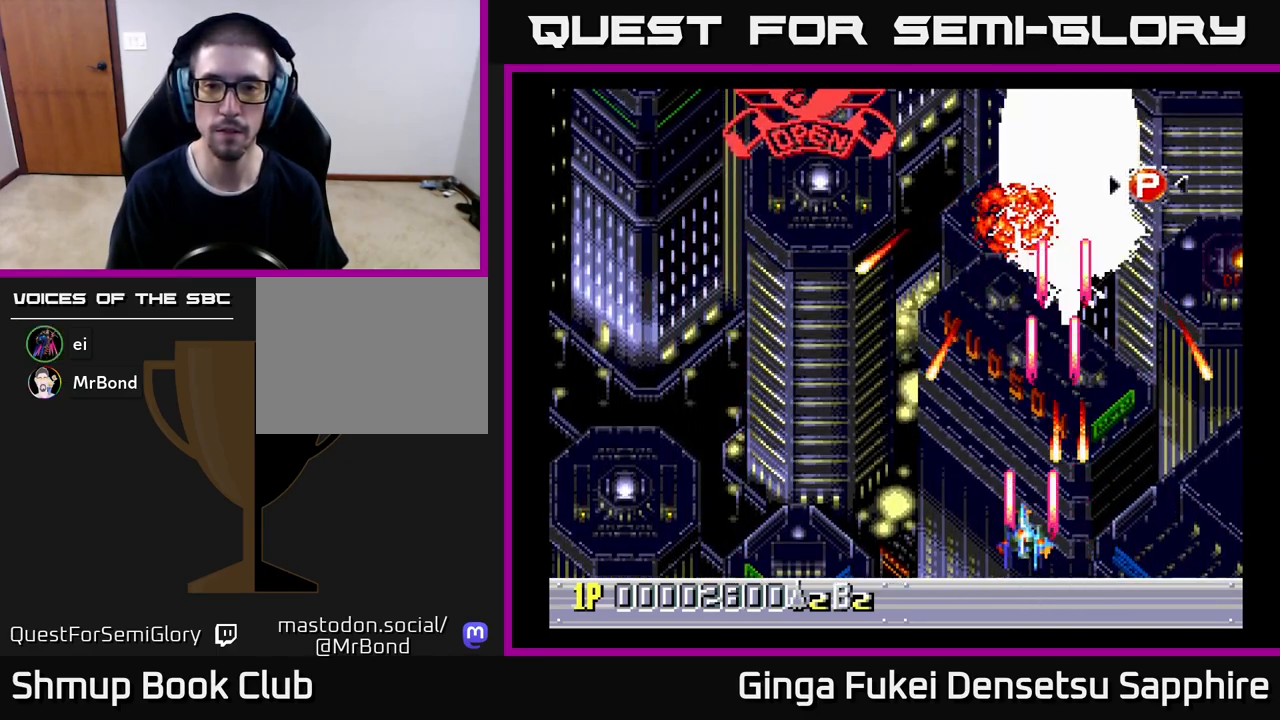
{"buttons": ["A", "DPAD_UP"], "left_stick": "center", "events": [[117, "DPAD_LEFT", "up"], [283, "DPAD_RIGHT", "down"], [467, "DPAD_RIGHT", "up"]]}
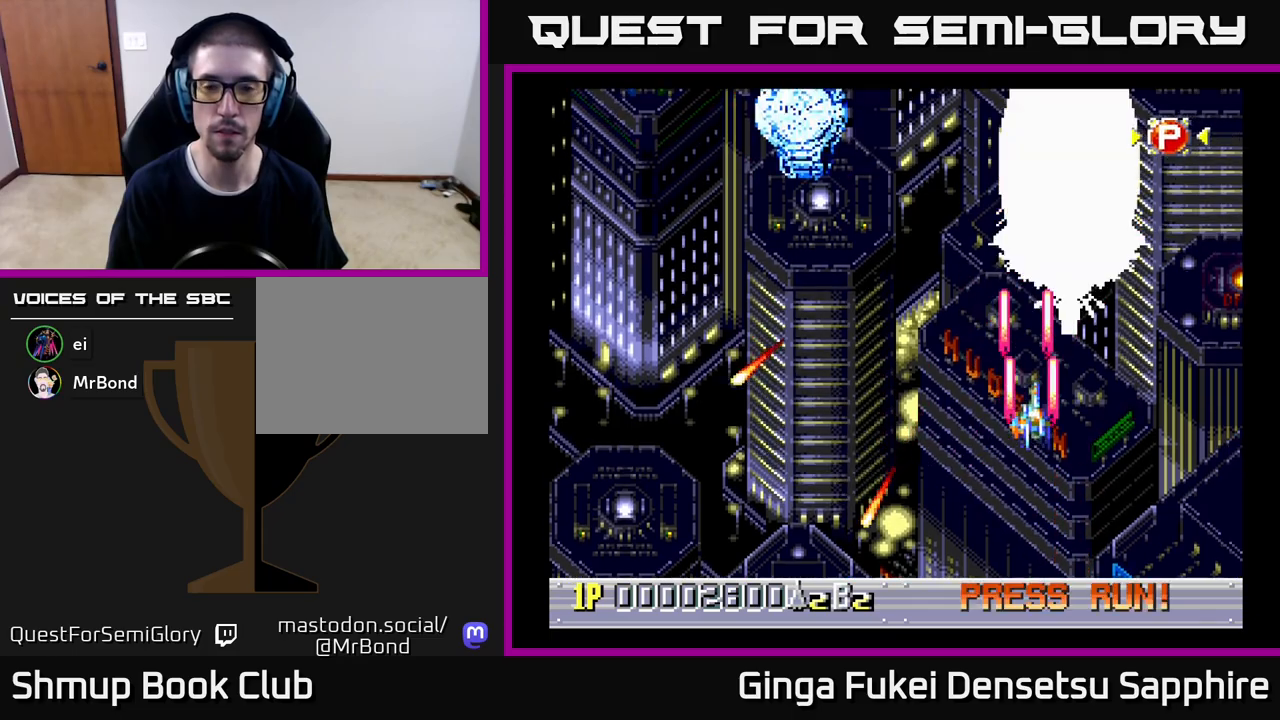
{"buttons": ["A"], "left_stick": "center", "events": [[83, "DPAD_UP", "up"]]}
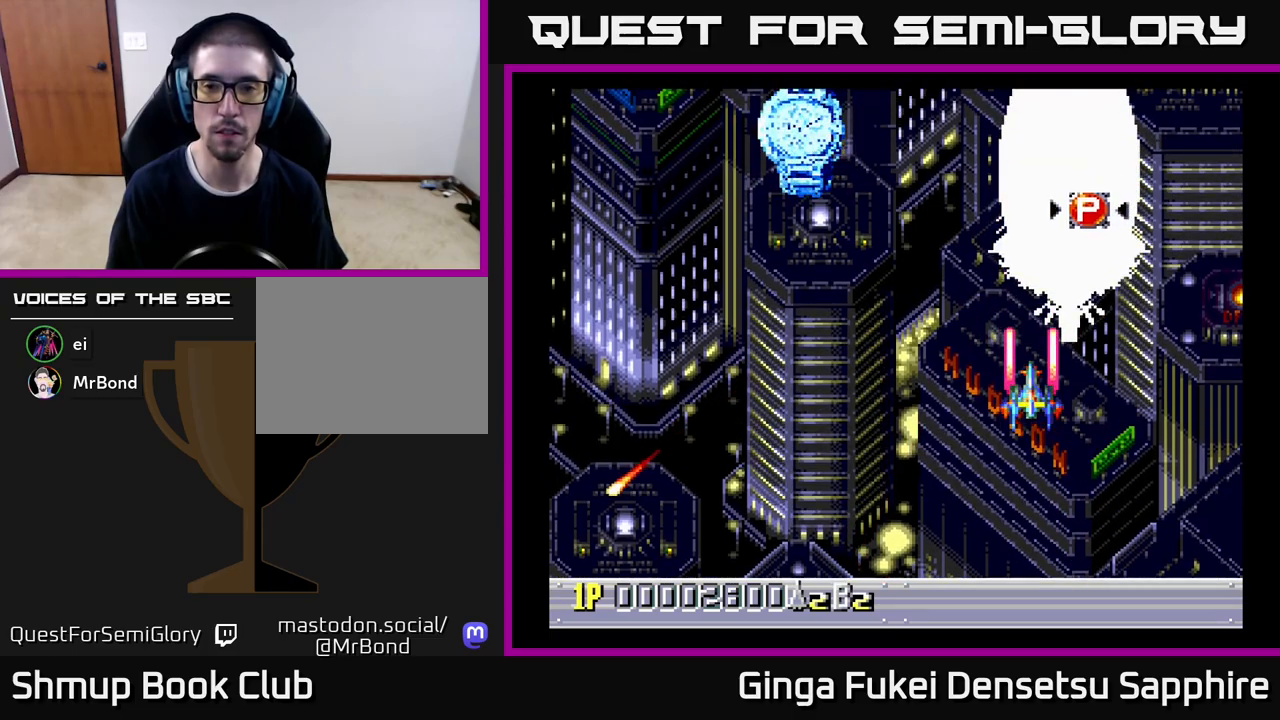
{"buttons": ["A", "DPAD_DOWN"], "left_stick": "center", "events": [[317, "DPAD_DOWN", "down"]]}
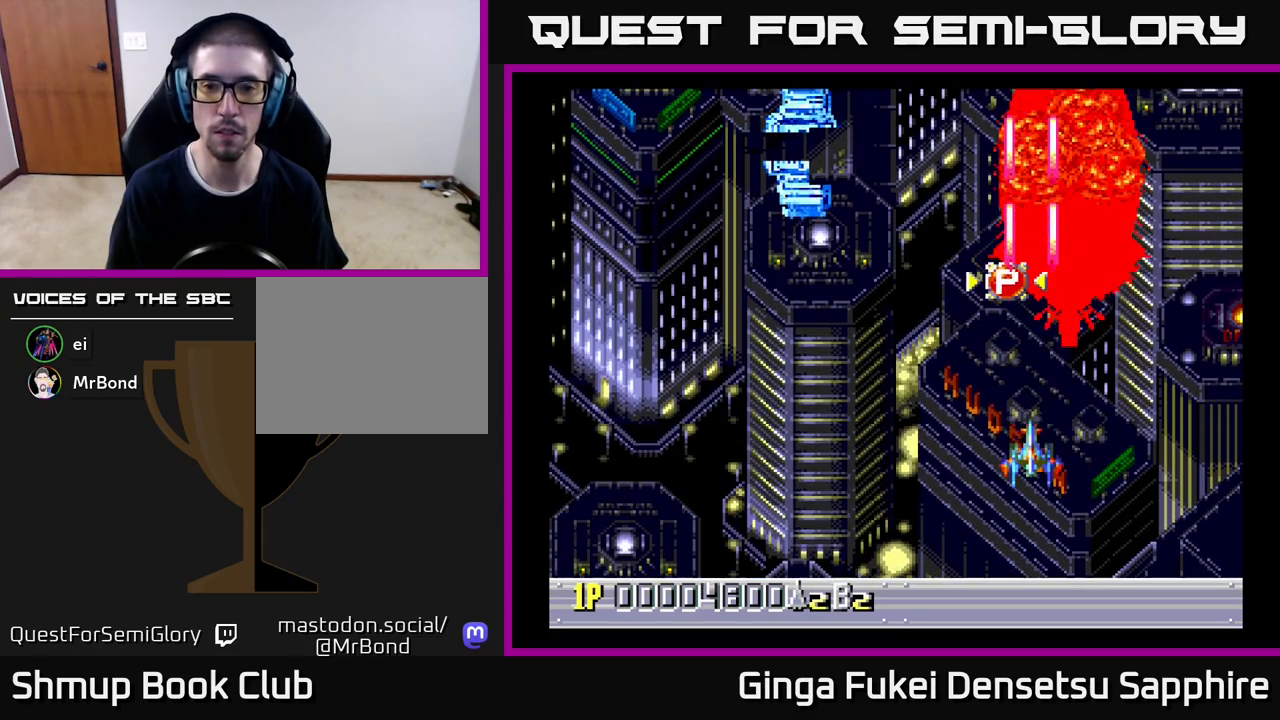
{"buttons": ["DPAD_UP"], "left_stick": "center", "events": [[17, "DPAD_LEFT", "down"], [50, "DPAD_DOWN", "up"], [67, "A", "up"], [417, "DPAD_UP", "down"], [450, "DPAD_LEFT", "up"]]}
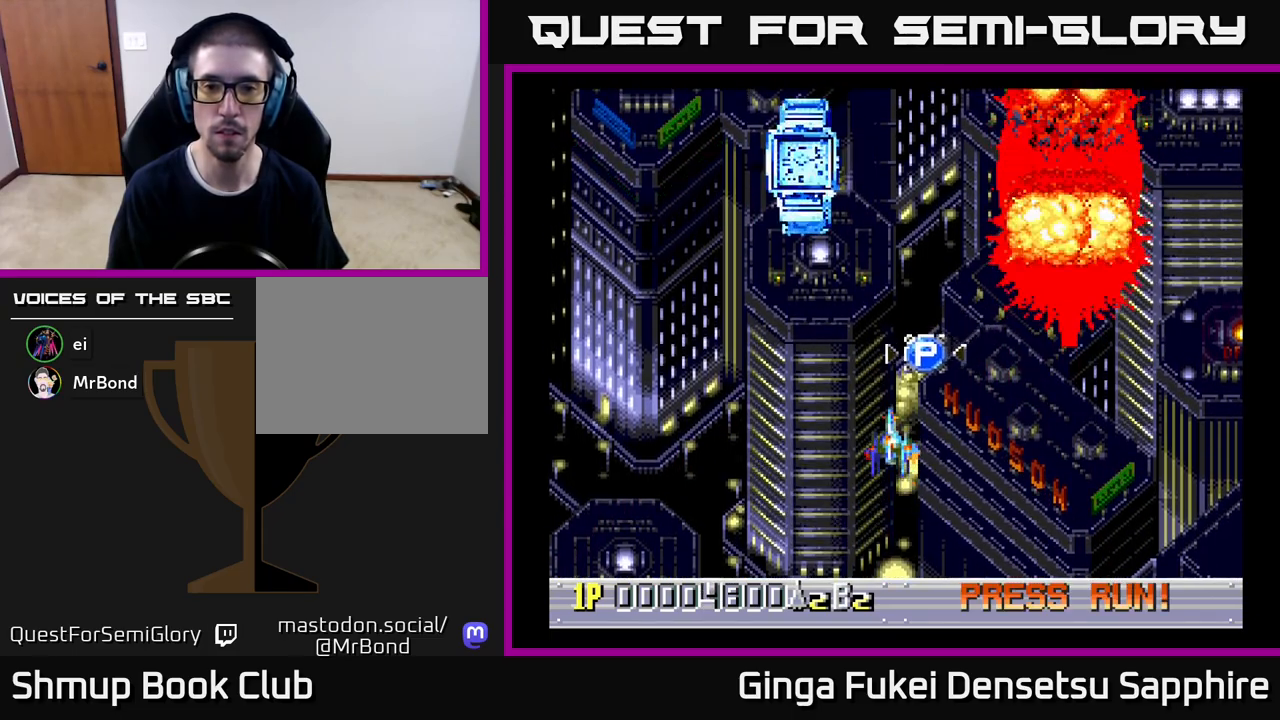
{"buttons": ["DPAD_UP", "DPAD_RIGHT"], "left_stick": "center", "events": [[233, "DPAD_RIGHT", "down"]]}
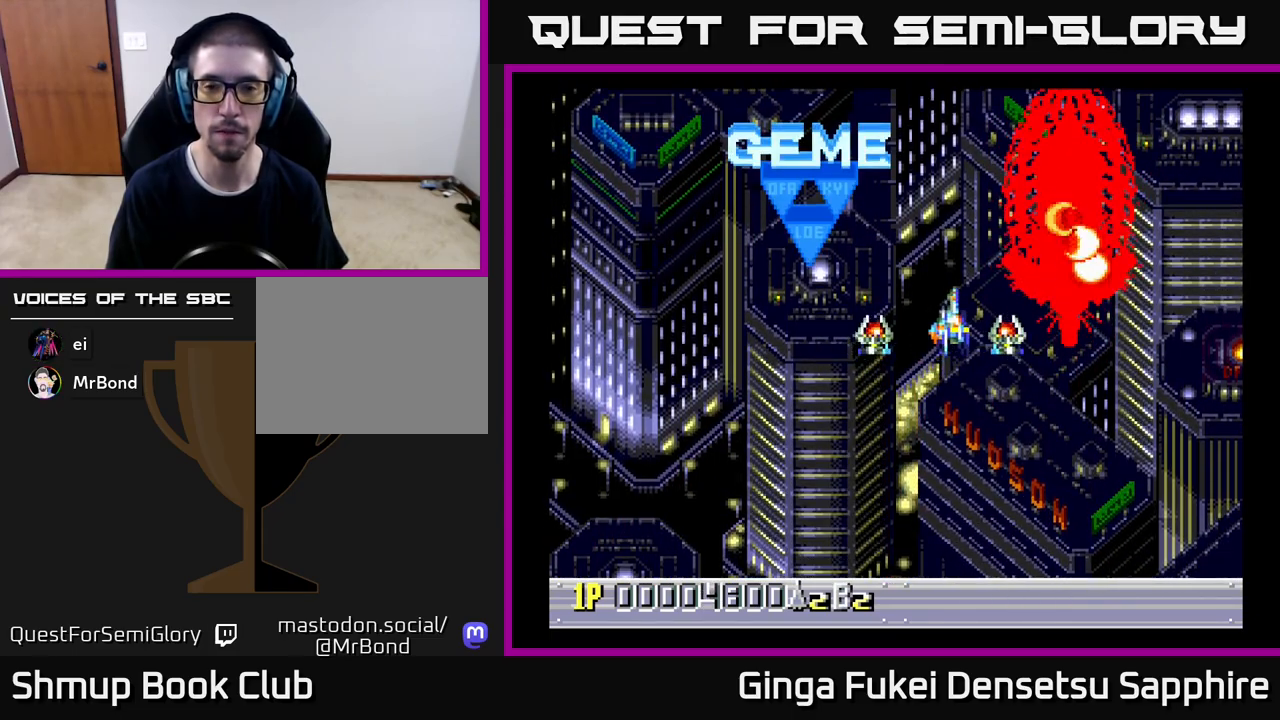
{"buttons": [], "left_stick": "center", "events": [[350, "DPAD_UP", "up"], [450, "DPAD_RIGHT", "up"]]}
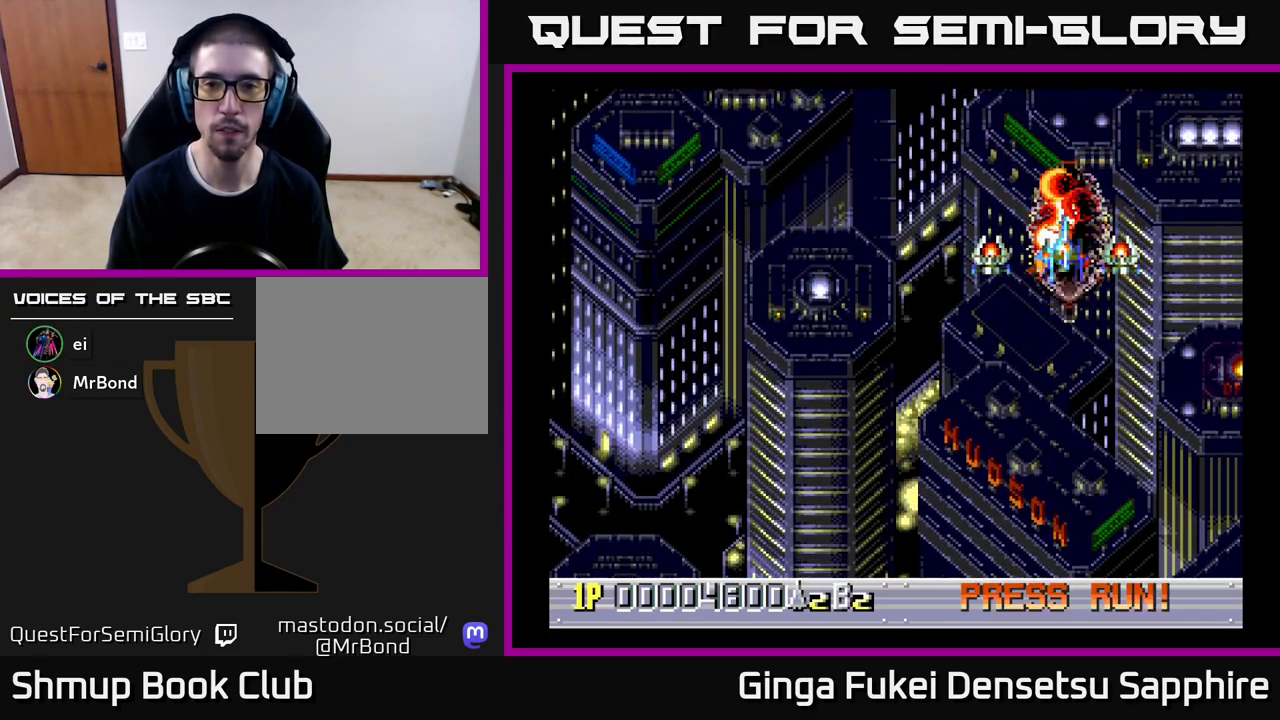
{"buttons": [], "left_stick": "center", "events": []}
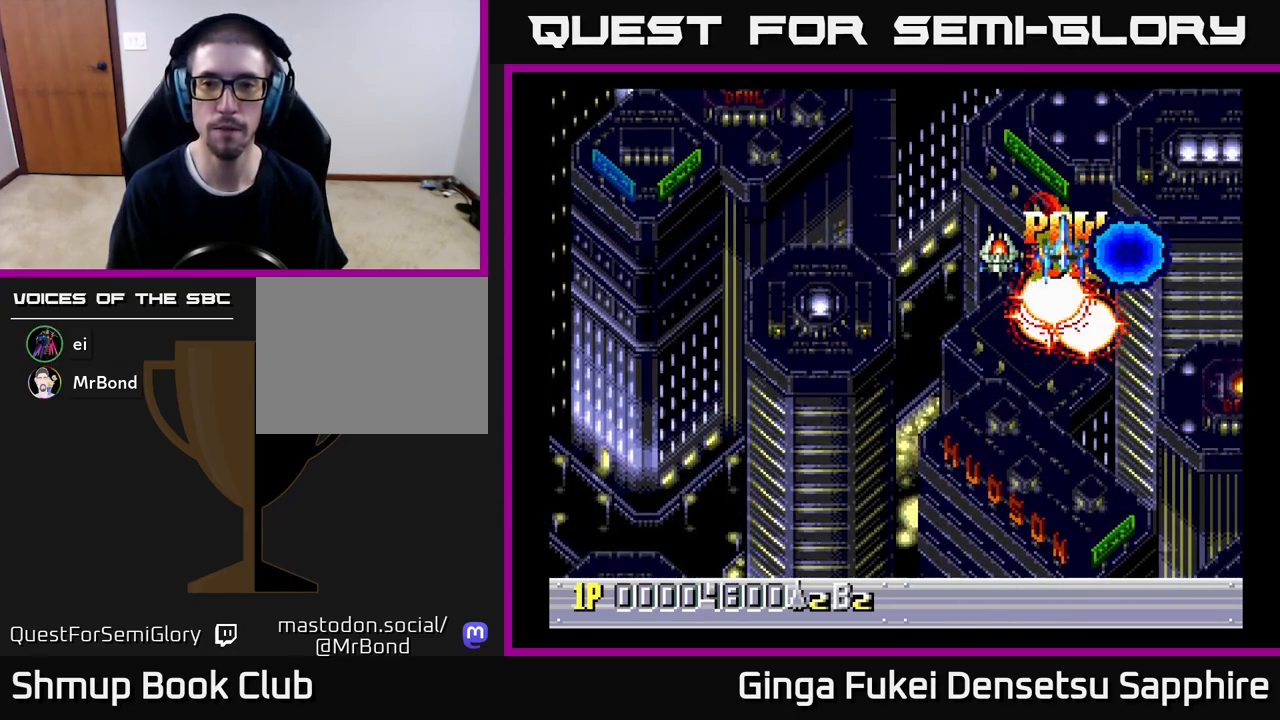
{"buttons": ["DPAD_DOWN", "DPAD_LEFT"], "left_stick": "center", "events": [[67, "DPAD_LEFT", "down"], [217, "DPAD_DOWN", "down"], [267, "DPAD_LEFT", "up"], [317, "DPAD_LEFT", "down"]]}
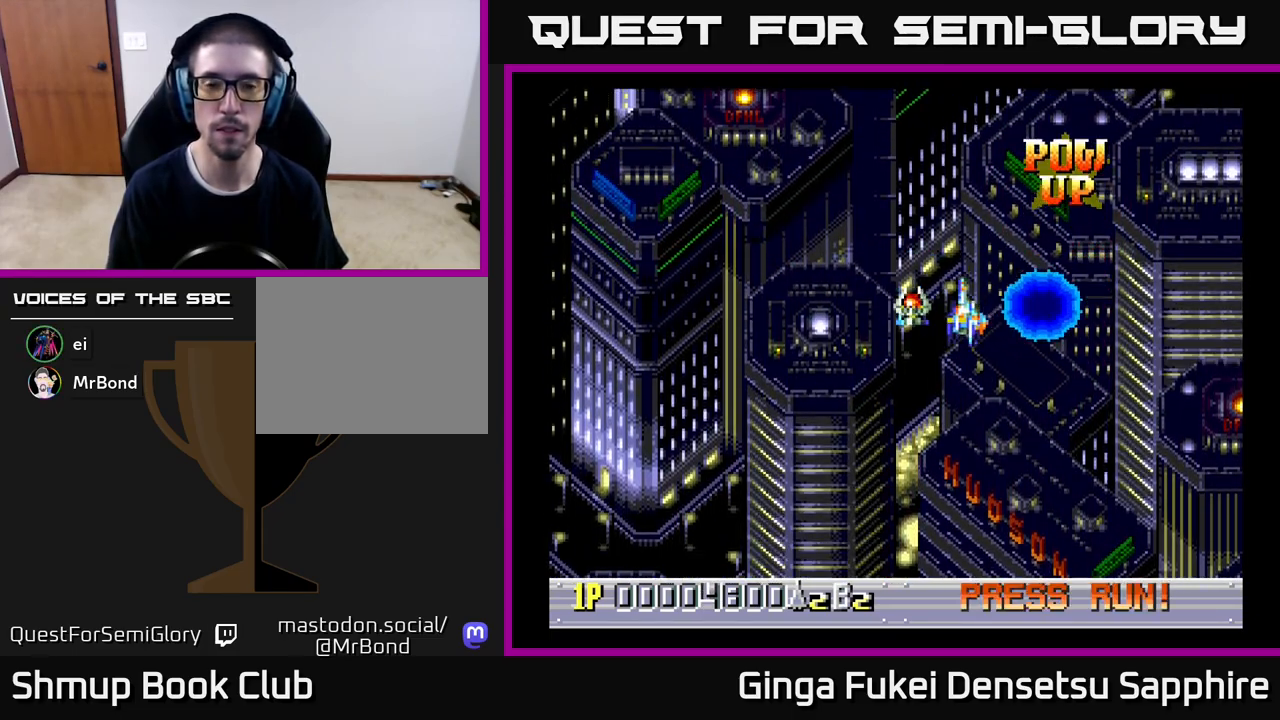
{"buttons": ["DPAD_RIGHT"], "left_stick": "center", "events": [[150, "DPAD_DOWN", "up"], [367, "DPAD_LEFT", "up"], [433, "DPAD_RIGHT", "down"]]}